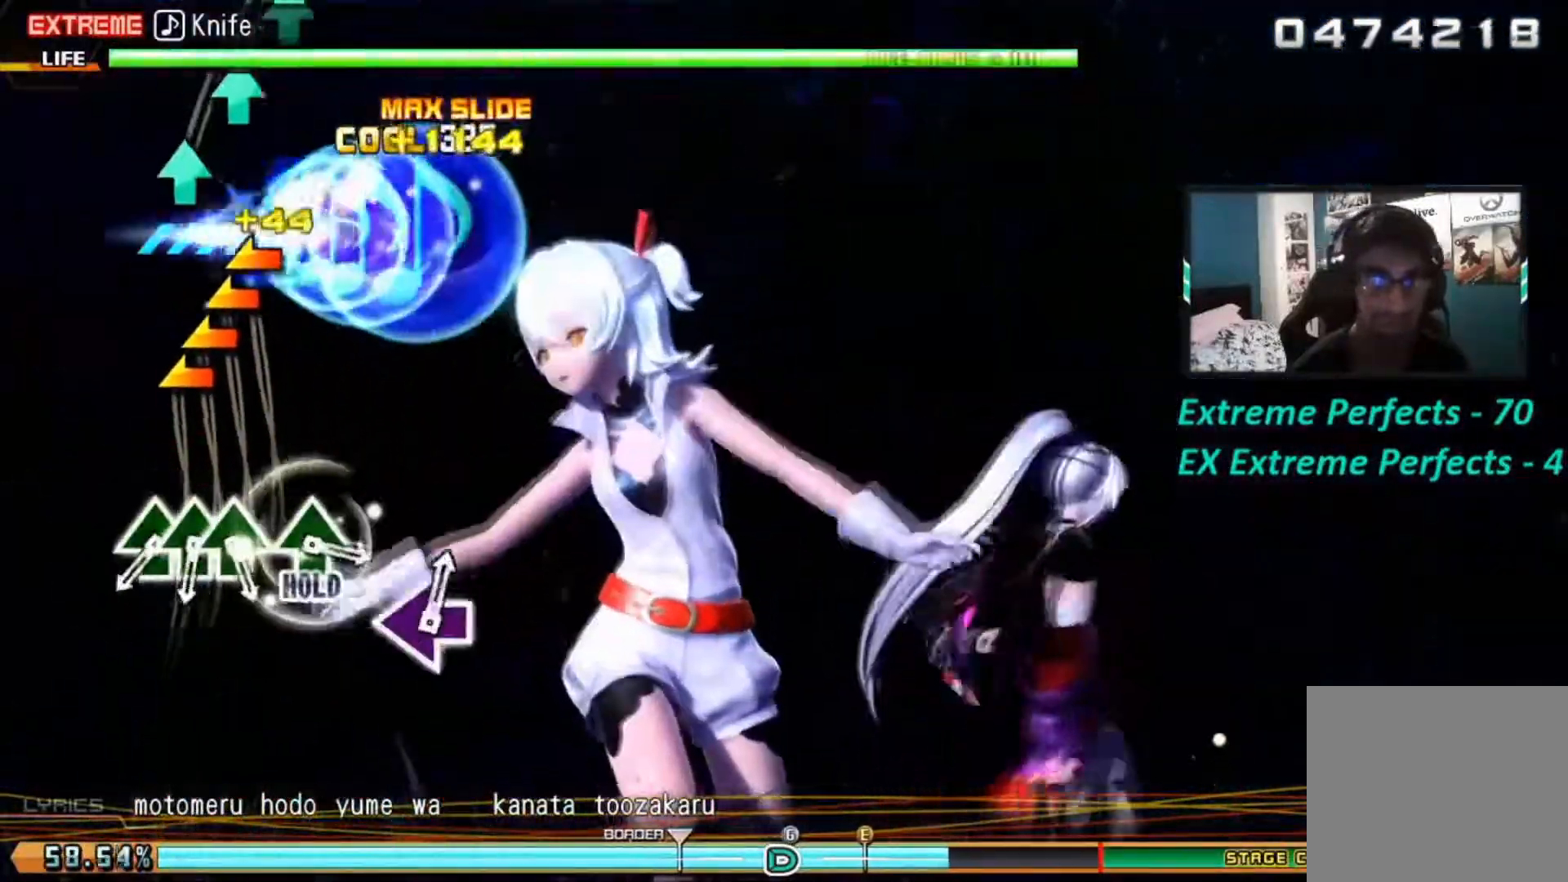
Gameplay with a controller (PlayStation layout); each line is a JSON object with the inputs held at the frame after it. "events" lists button and stick changes between this image and that frame as [ms after this image, input, new state], when the widget could be followed in between.
{"buttons": ["L1"], "left_stick": "center", "right_stick": "left", "events": []}
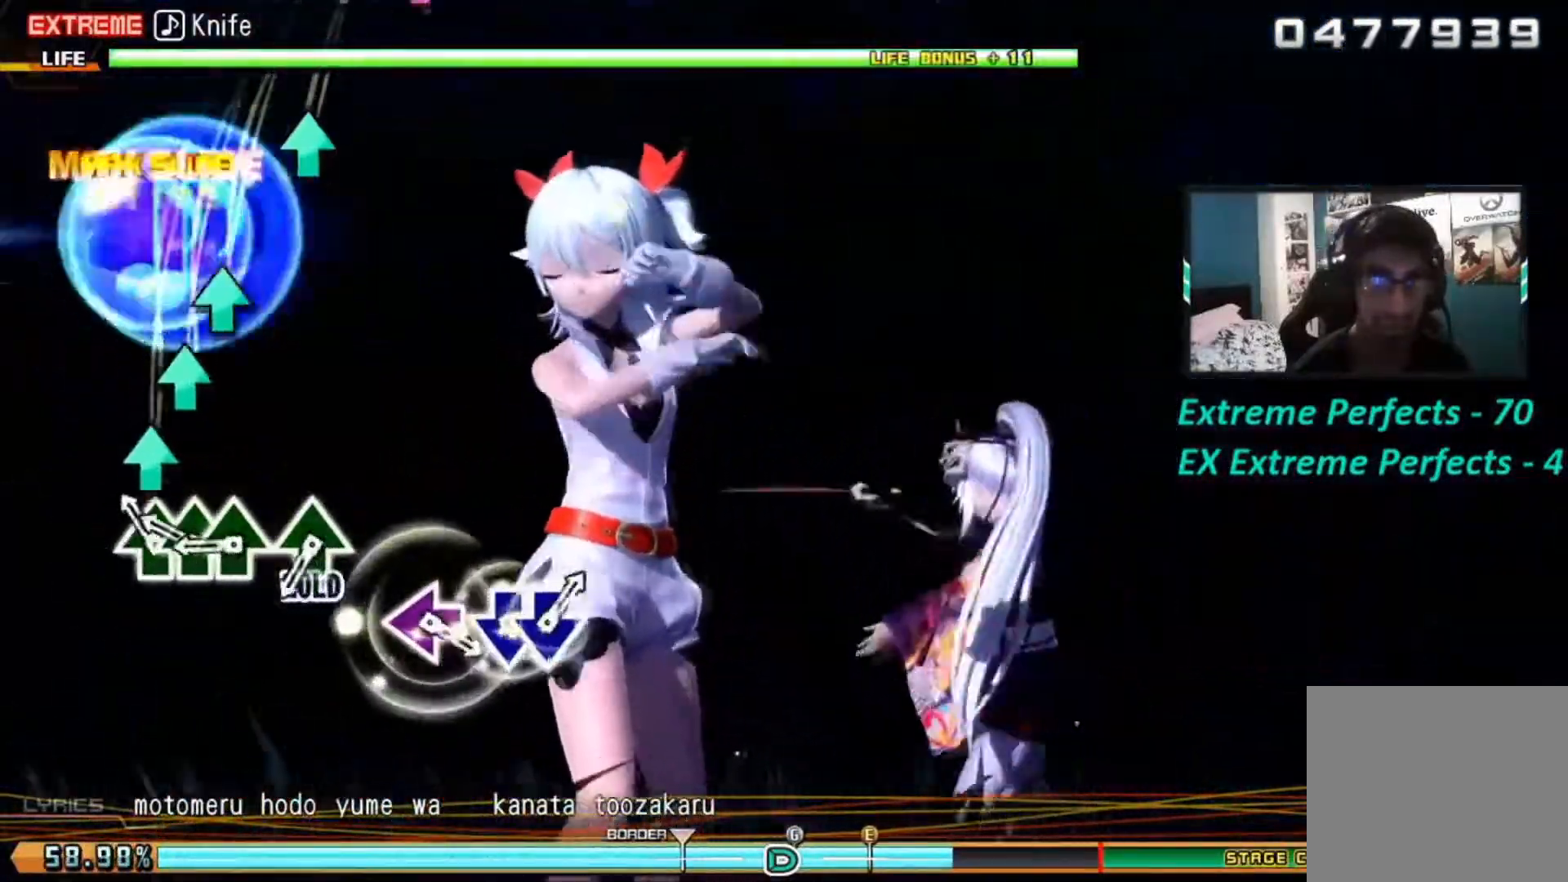
{"buttons": ["TRIANGLE"], "left_stick": "center", "right_stick": "center", "events": [[67, "L1", "up"], [67, "right_stick", "center"], [201, "TRIANGLE", "down"], [301, "DPAD_UP", "down"], [301, "TRIANGLE", "up"], [401, "DPAD_UP", "up"], [401, "TRIANGLE", "down"]]}
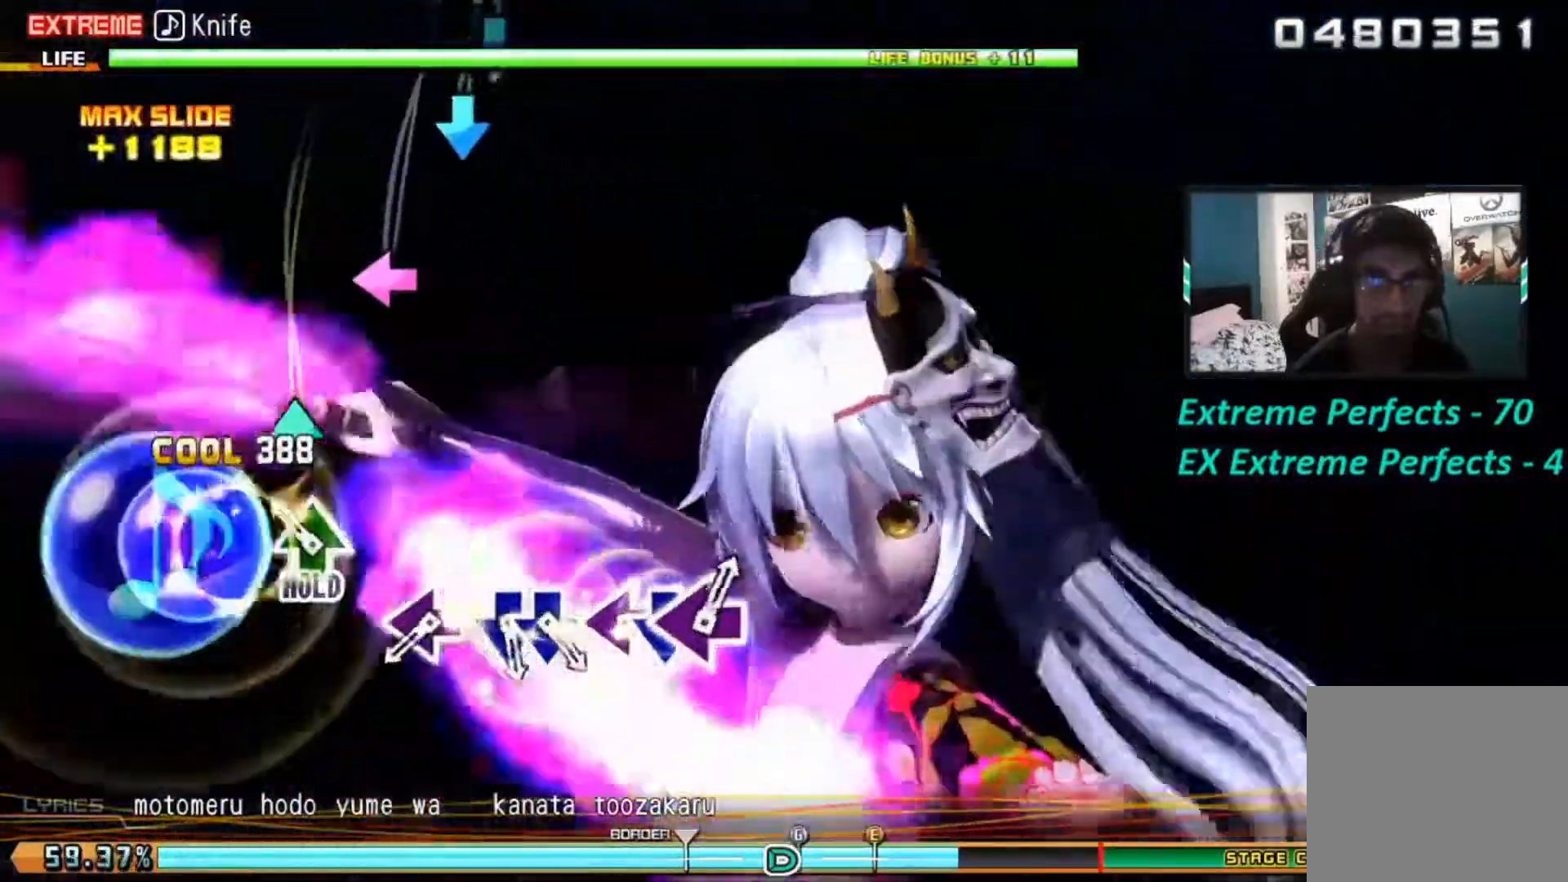
{"buttons": ["L1"], "left_stick": "center", "right_stick": "center", "events": [[83, "TRIANGLE", "up"], [250, "L1", "down"]]}
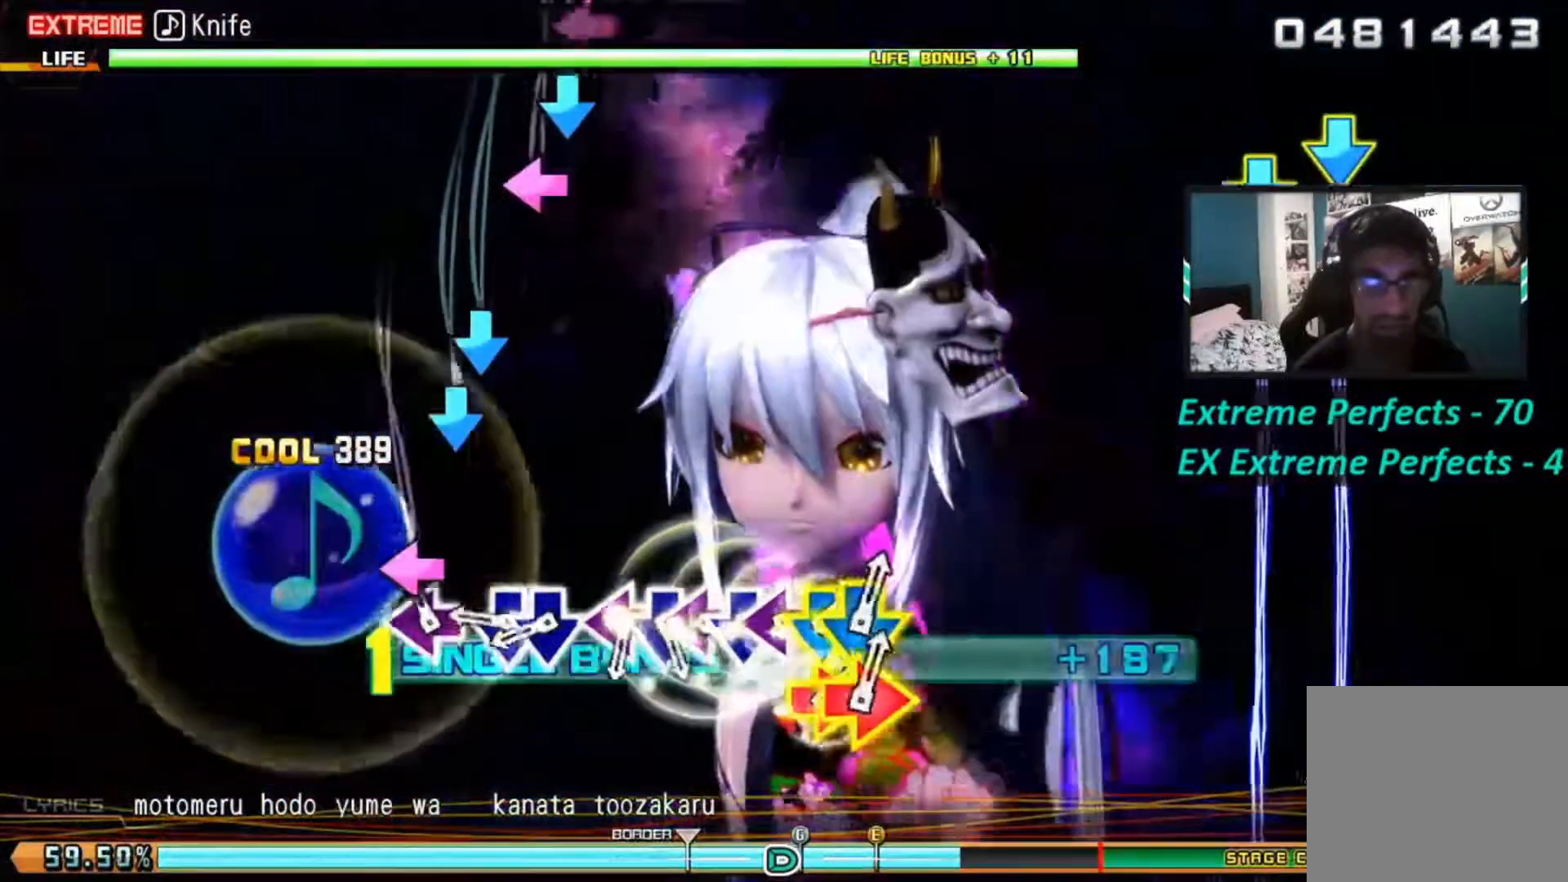
{"buttons": ["CROSS", "L1"], "left_stick": "center", "right_stick": "center", "events": [[67, "SQUARE", "down"], [217, "SQUARE", "up"], [367, "CROSS", "down"]]}
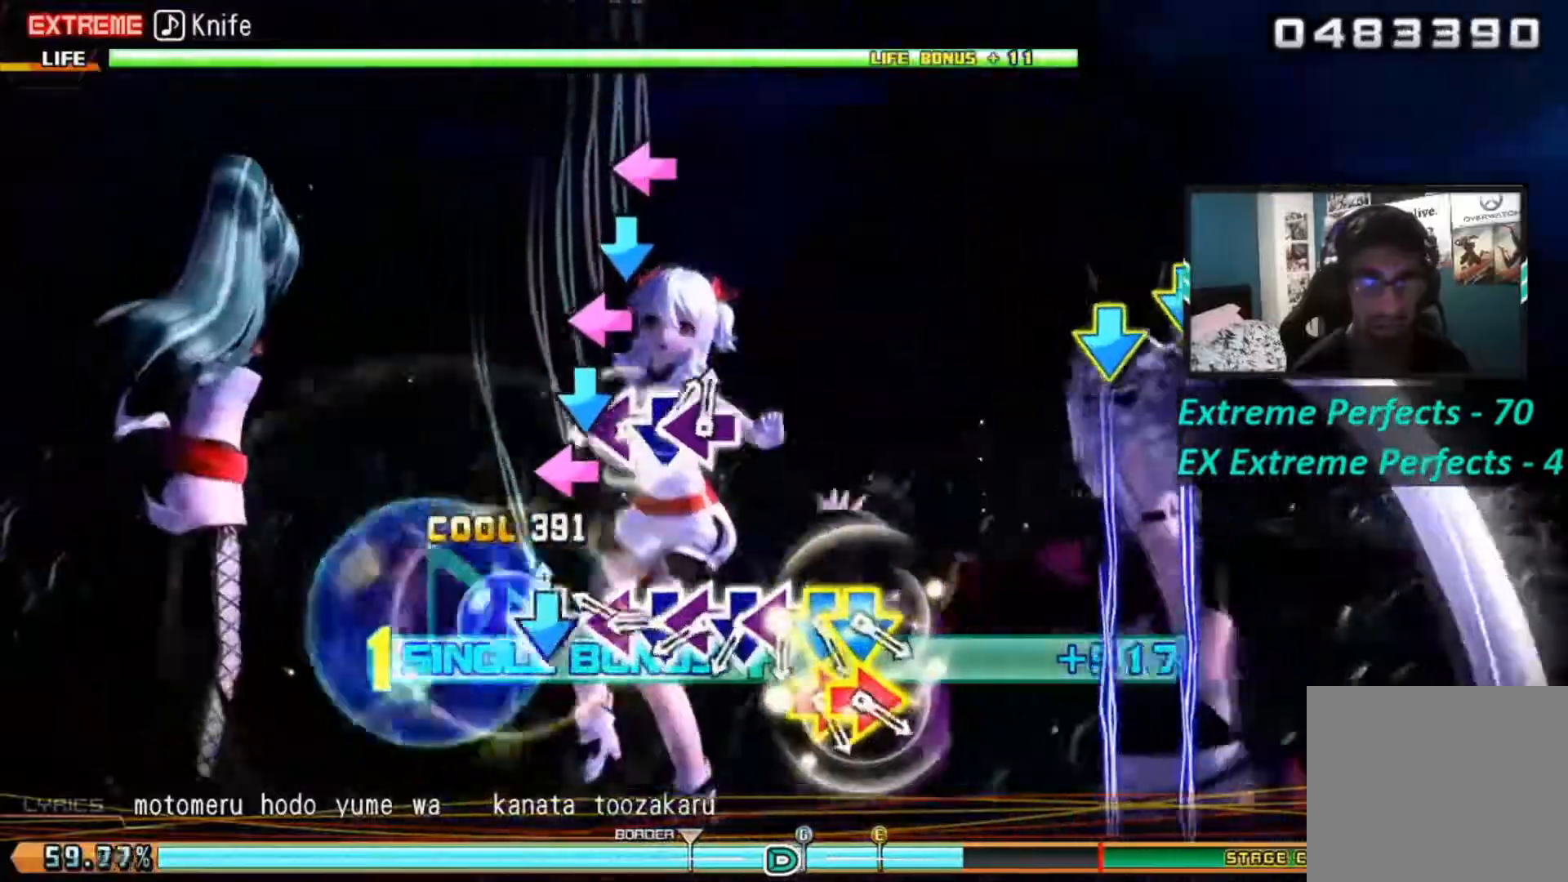
{"buttons": ["L1"], "left_stick": "center", "right_stick": "center"}
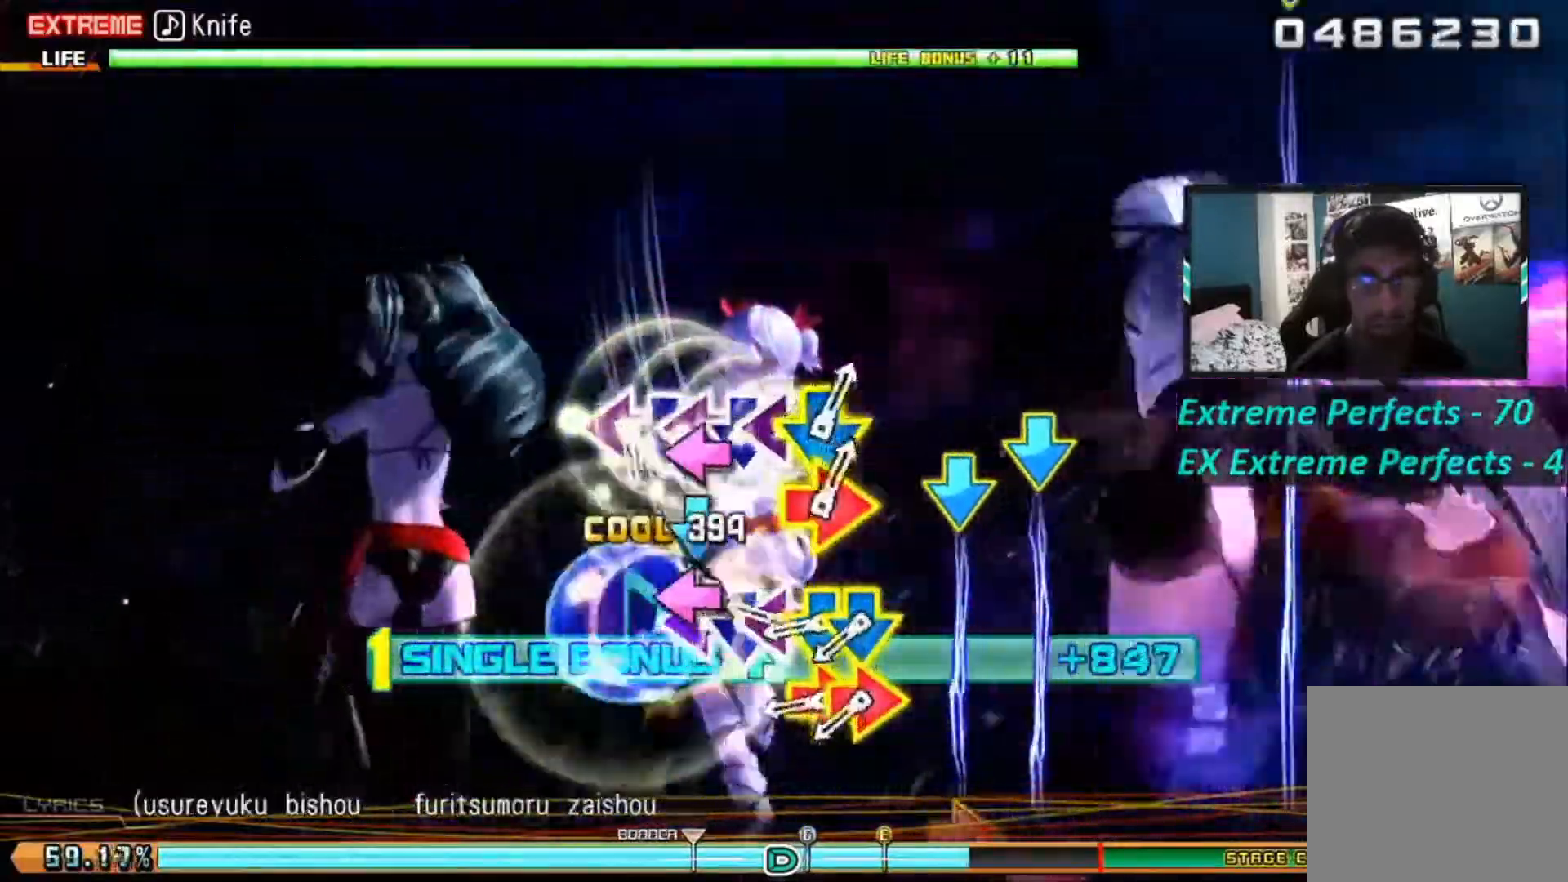
{"buttons": ["CIRCLE", "L1", "DPAD_DOWN"], "left_stick": "center", "right_stick": "center", "events": [[101, "SQUARE", "down"], [151, "SQUARE", "up"], [184, "DPAD_DOWN", "down"], [251, "DPAD_DOWN", "up"], [468, "CIRCLE", "down"], [468, "DPAD_DOWN", "down"]]}
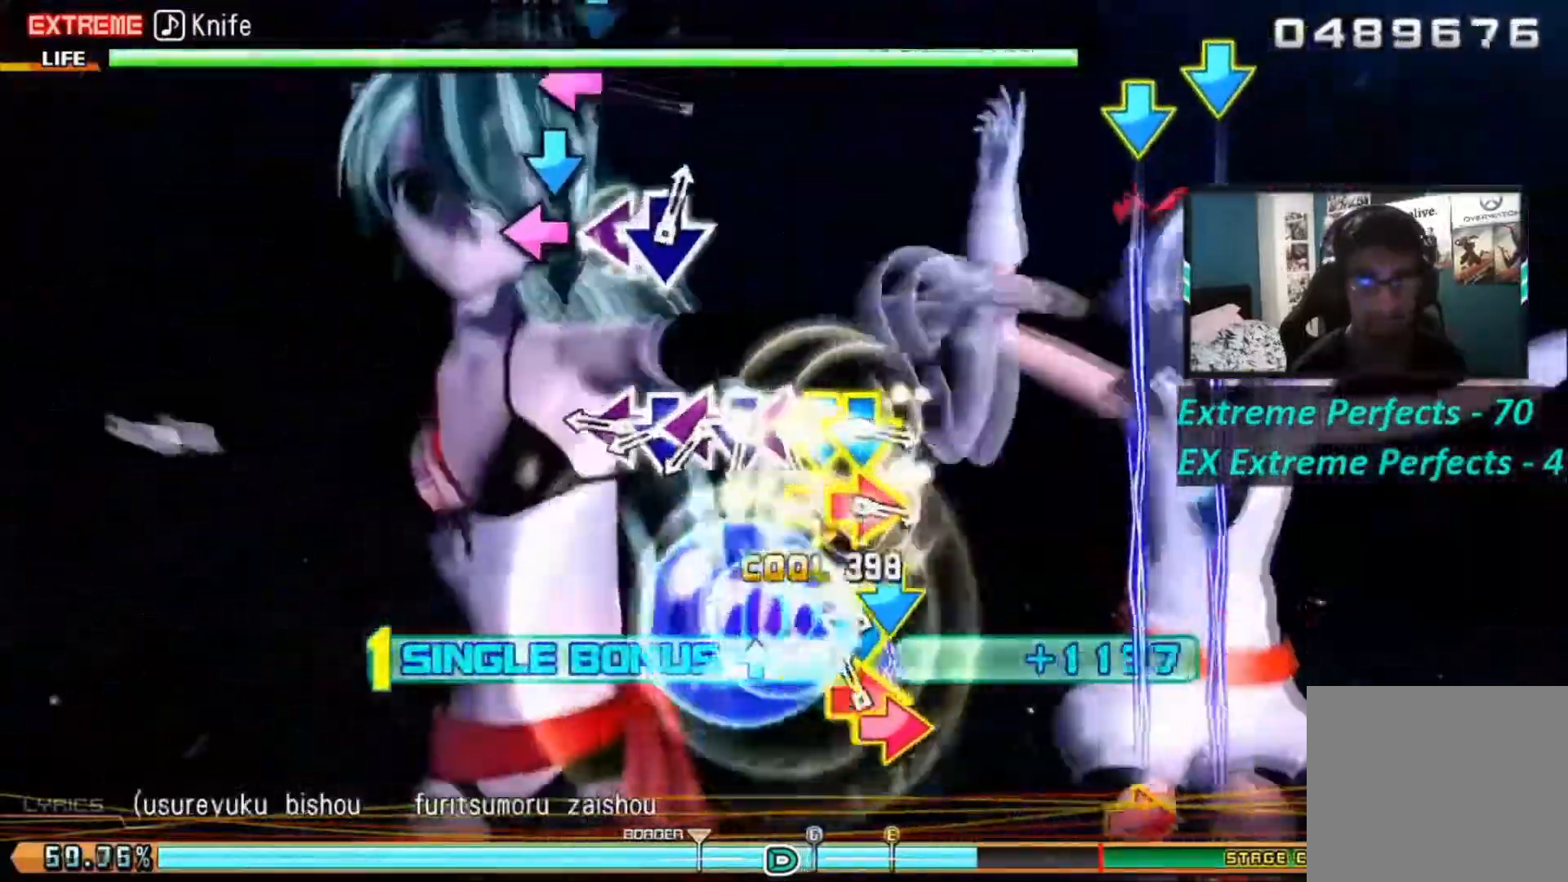
{"buttons": ["SQUARE", "L1"], "left_stick": "center", "right_stick": "center", "events": [[33, "CIRCLE", "up"], [33, "DPAD_DOWN", "up"], [83, "DPAD_DOWN", "down"], [117, "CIRCLE", "down"], [167, "DPAD_DOWN", "up"], [200, "CIRCLE", "up"], [434, "SQUARE", "down"]]}
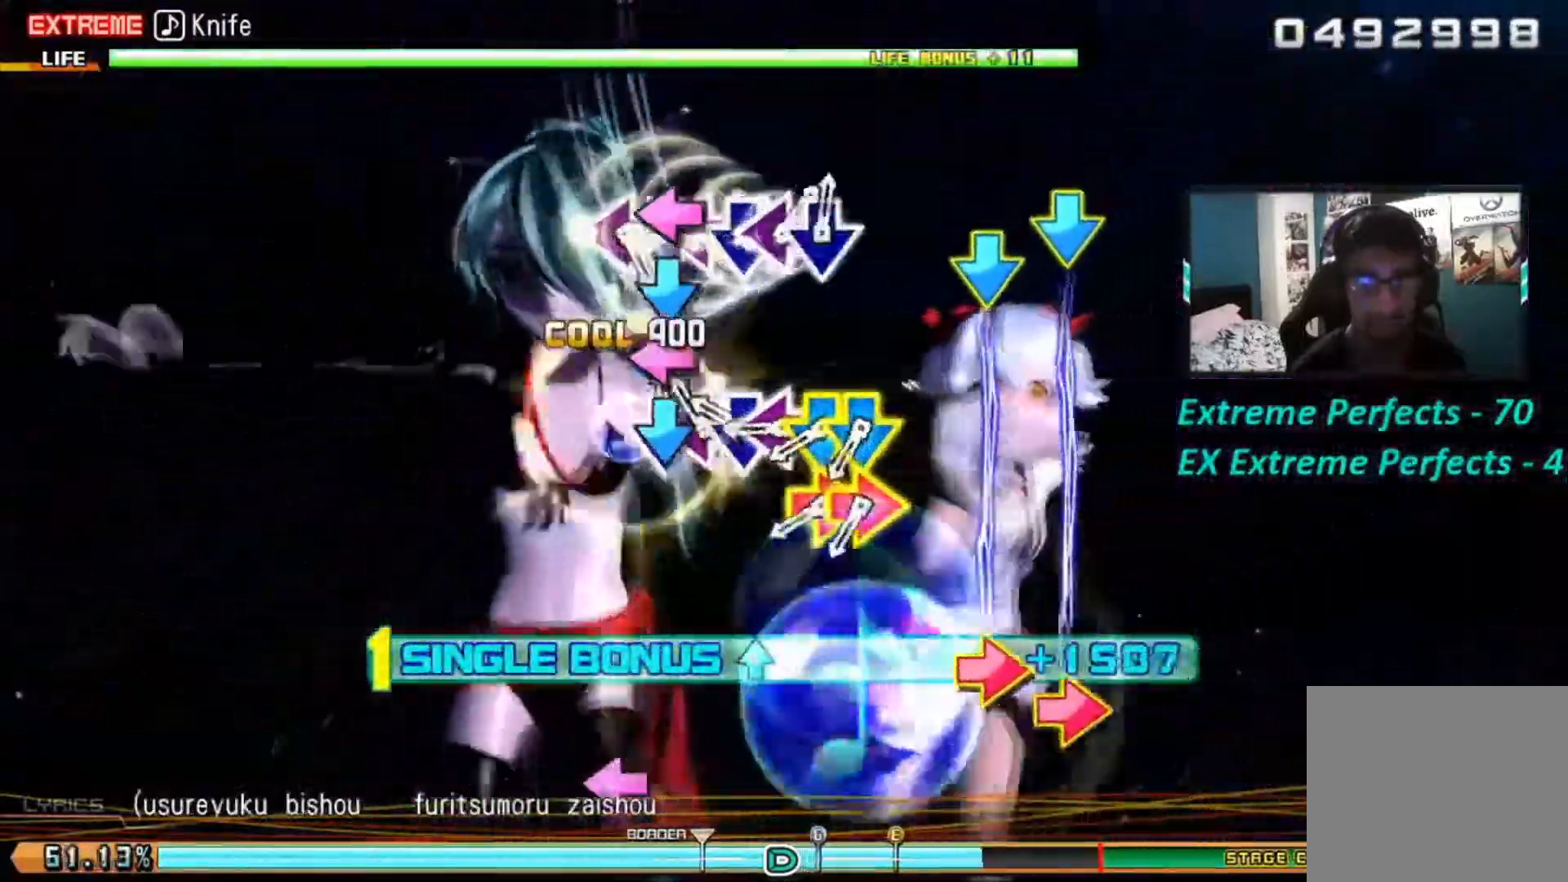
{"buttons": ["L1"], "left_stick": "center", "right_stick": "center", "events": [[67, "DPAD_DOWN", "down"], [67, "SQUARE", "up"], [167, "SQUARE", "down"], [201, "DPAD_DOWN", "up"], [251, "SQUARE", "up"], [351, "DPAD_DOWN", "down"], [451, "DPAD_DOWN", "up"], [451, "SQUARE", "down"], [484, "SQUARE", "up"]]}
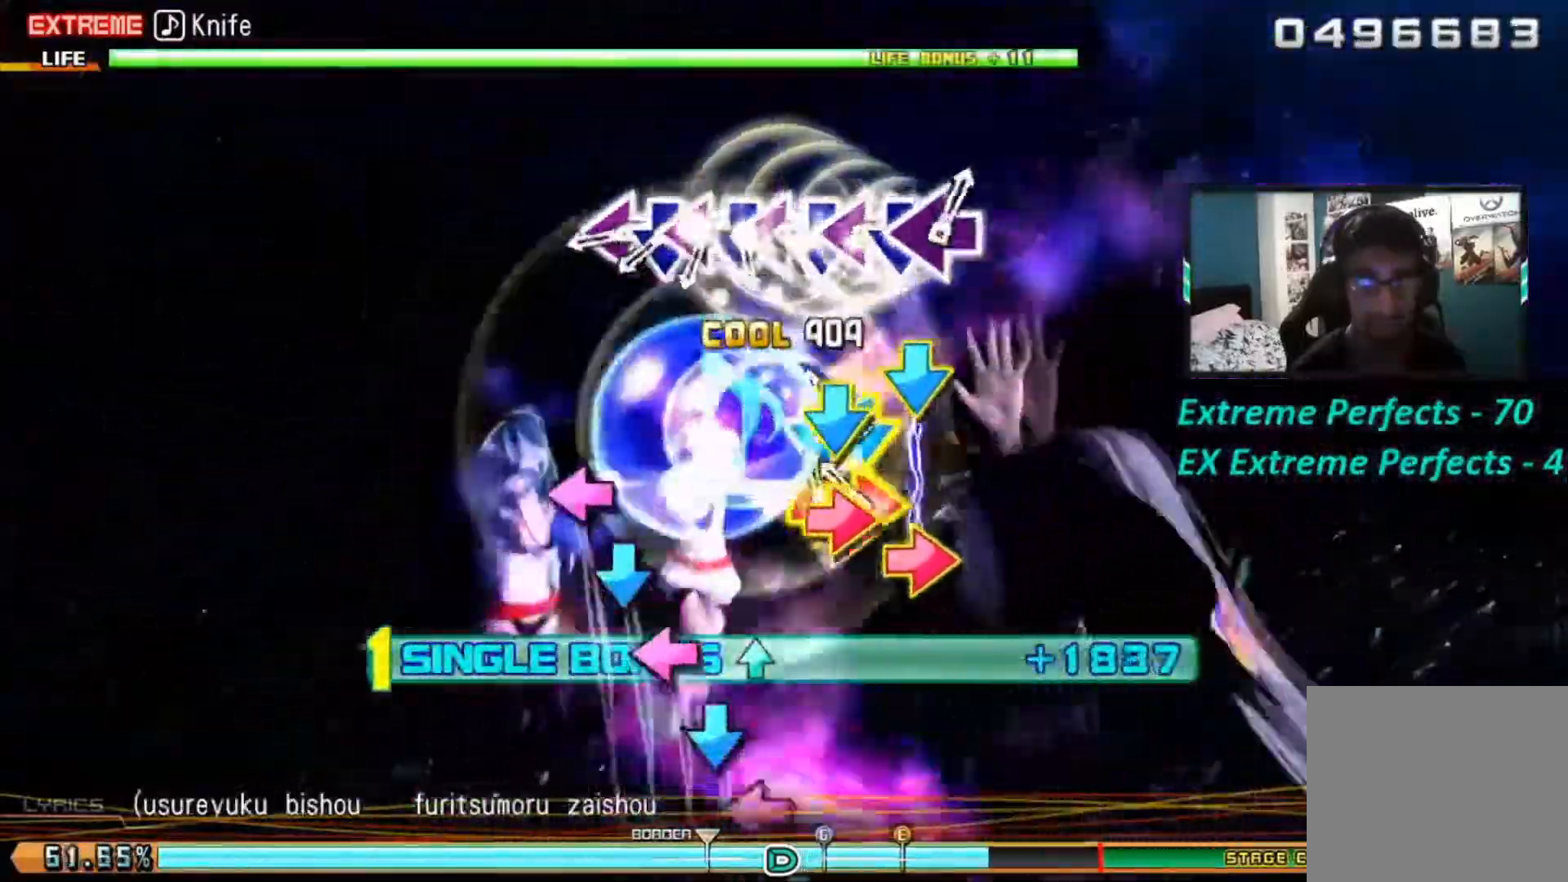
{"buttons": ["SQUARE", "L1"], "left_stick": "center", "right_stick": "center", "events": [[183, "CIRCLE", "down"], [183, "DPAD_DOWN", "down"], [400, "CIRCLE", "up"], [400, "DPAD_DOWN", "up"], [484, "SQUARE", "down"]]}
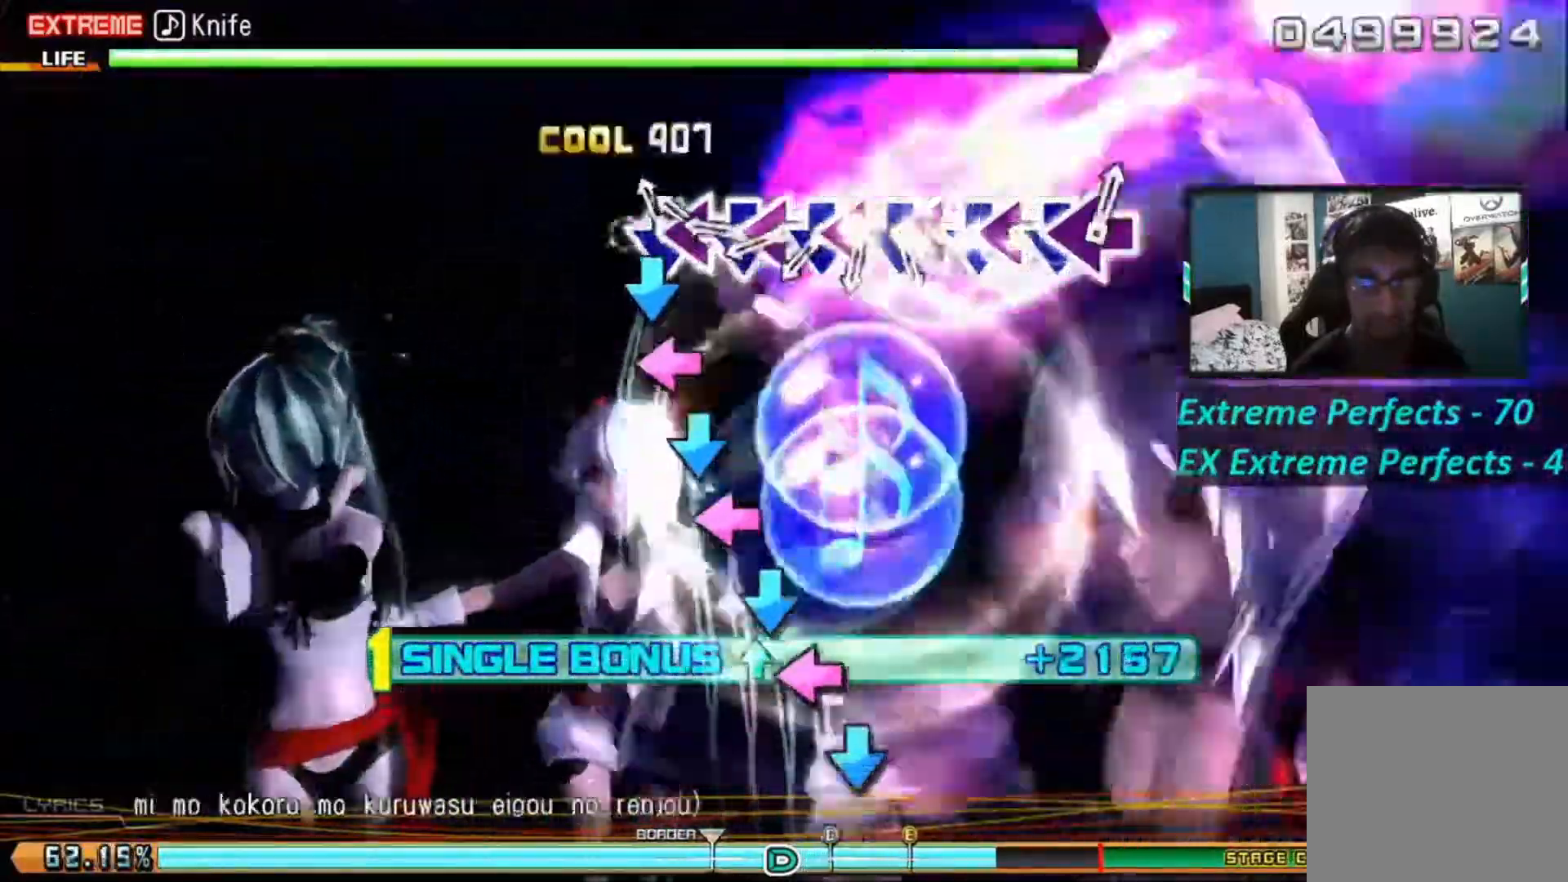
{"buttons": ["L1"], "left_stick": "center", "right_stick": "center", "events": [[167, "SQUARE", "up"], [284, "SQUARE", "down"], [451, "SQUARE", "up"]]}
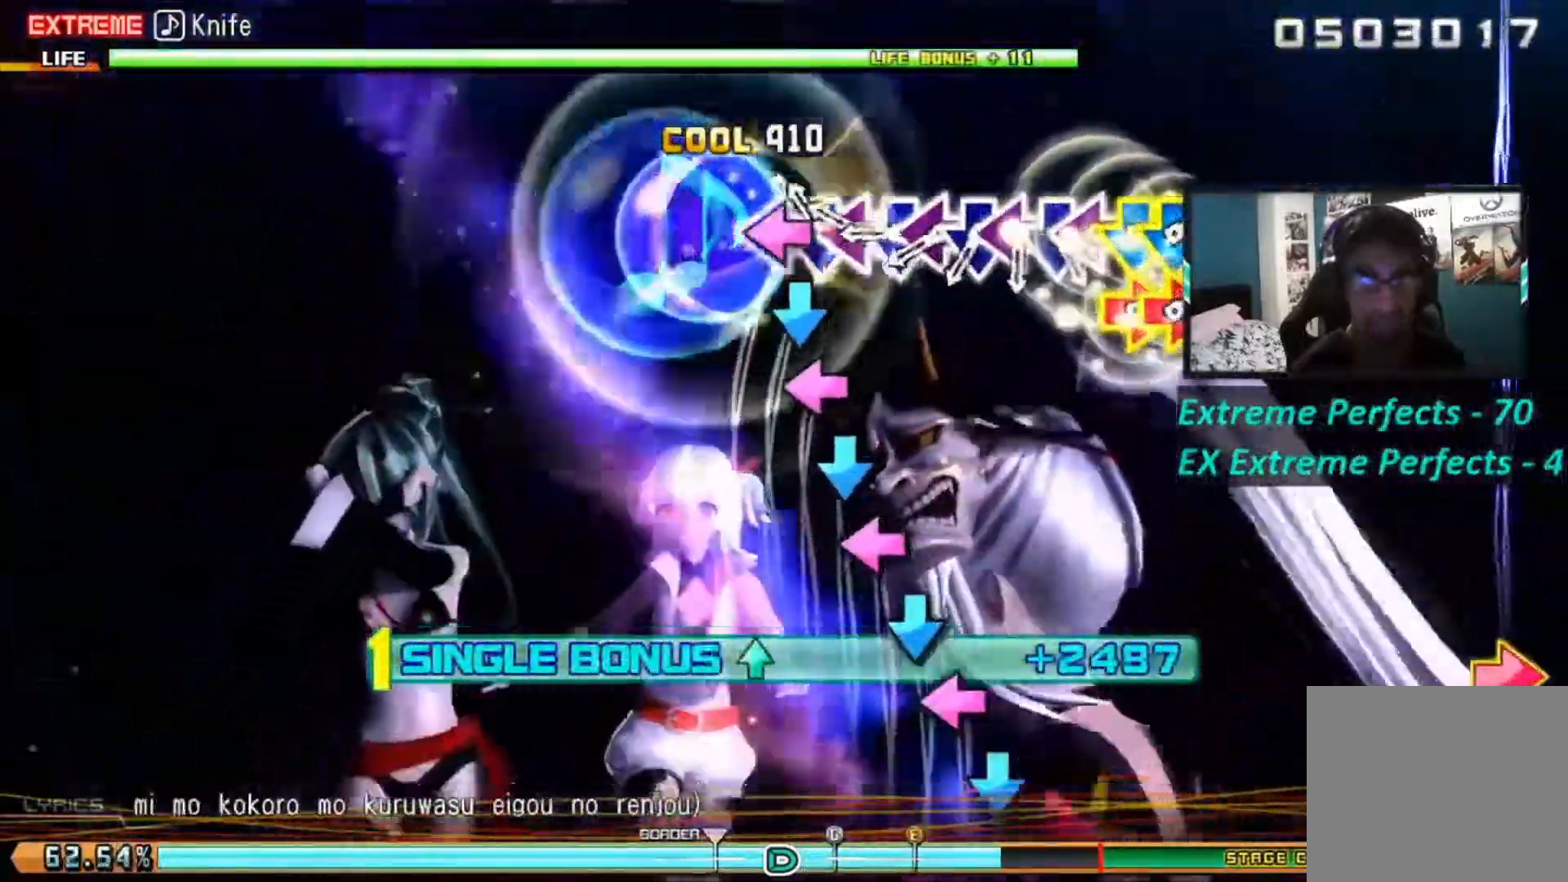
{"buttons": ["L1"], "left_stick": "center", "right_stick": "center", "events": [[50, "SQUARE", "down"], [133, "DPAD_DOWN", "down"], [133, "SQUARE", "up"], [233, "DPAD_DOWN", "up"], [284, "SQUARE", "down"], [434, "DPAD_DOWN", "down"], [434, "SQUARE", "up"], [500, "DPAD_DOWN", "up"]]}
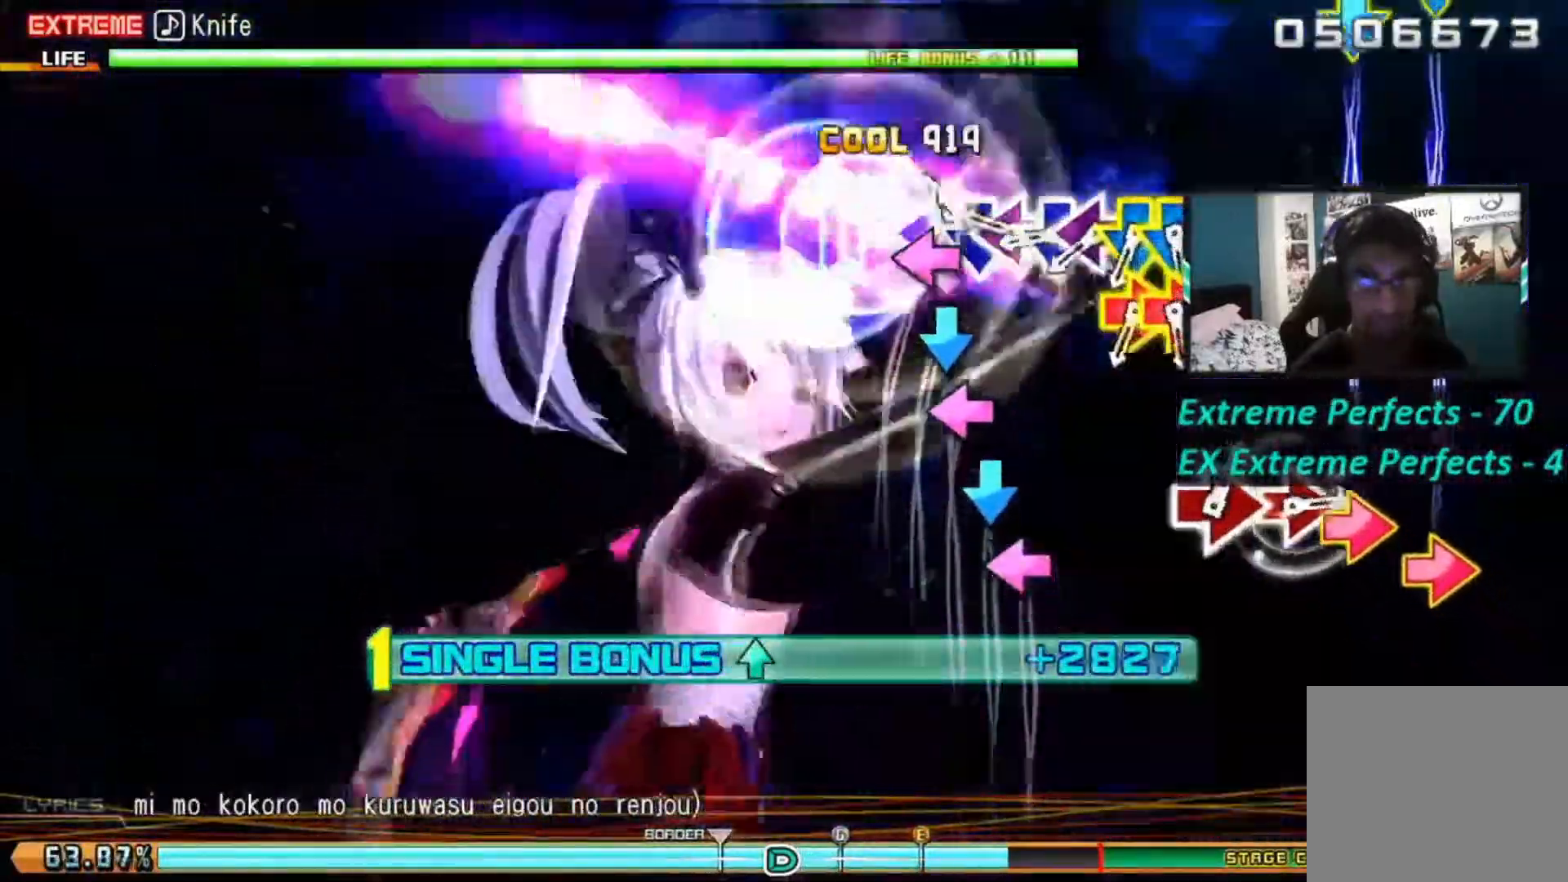
{"buttons": ["L1", "DPAD_DOWN"], "left_stick": "center", "right_stick": "center", "events": [[251, "DPAD_DOWN", "down"], [401, "SQUARE", "down"], [501, "SQUARE", "up"]]}
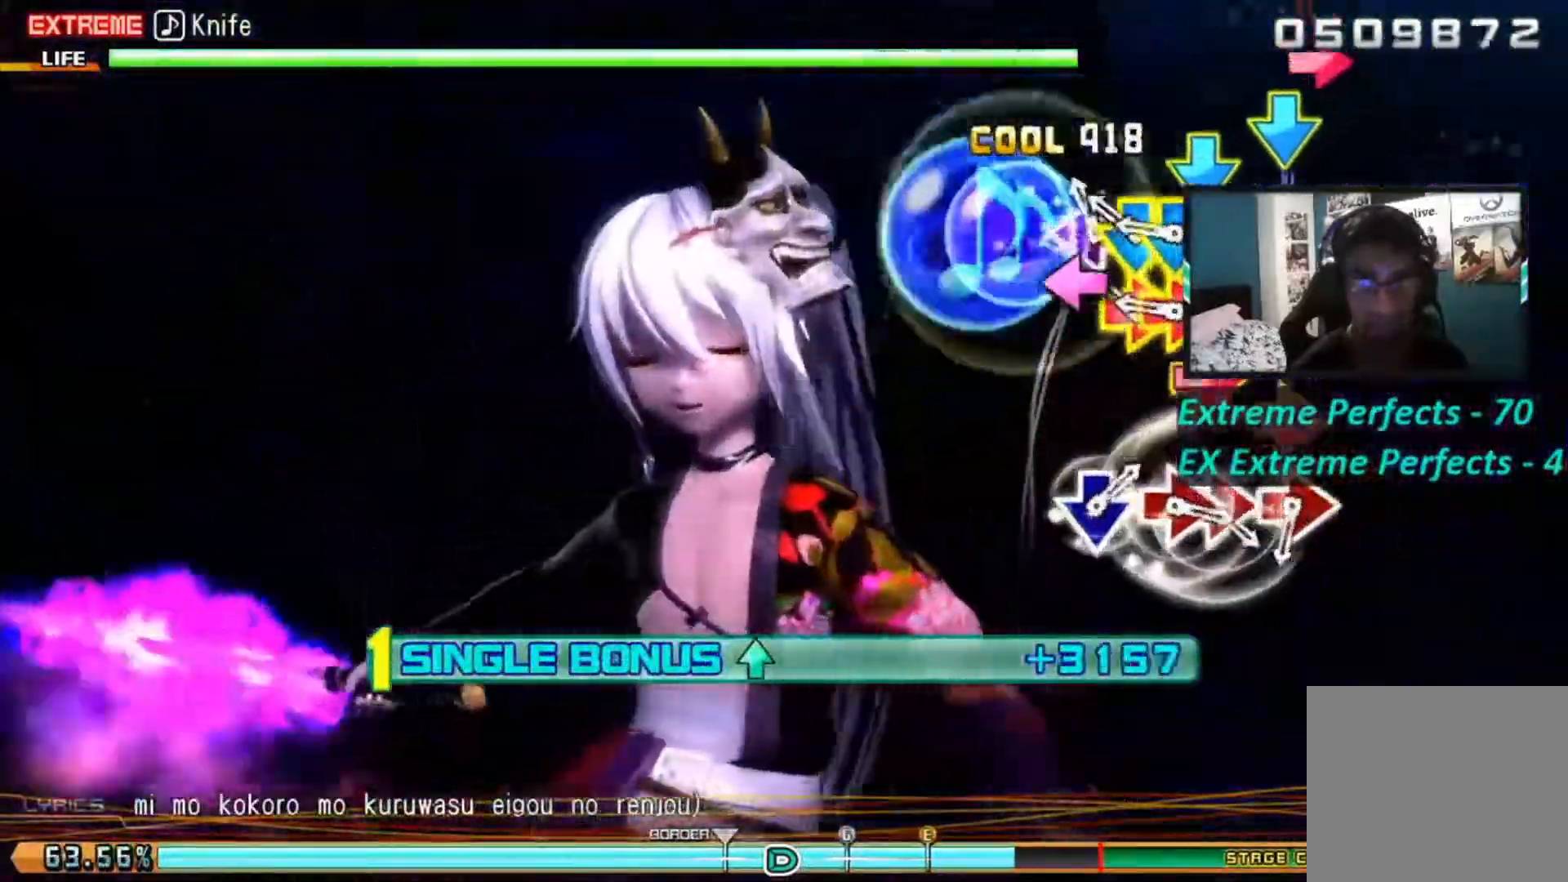
{"buttons": ["CIRCLE", "L1"], "left_stick": "center", "right_stick": "center", "events": [[133, "DPAD_DOWN", "up"], [267, "CIRCLE", "down"], [267, "DPAD_DOWN", "down"], [434, "DPAD_DOWN", "up"]]}
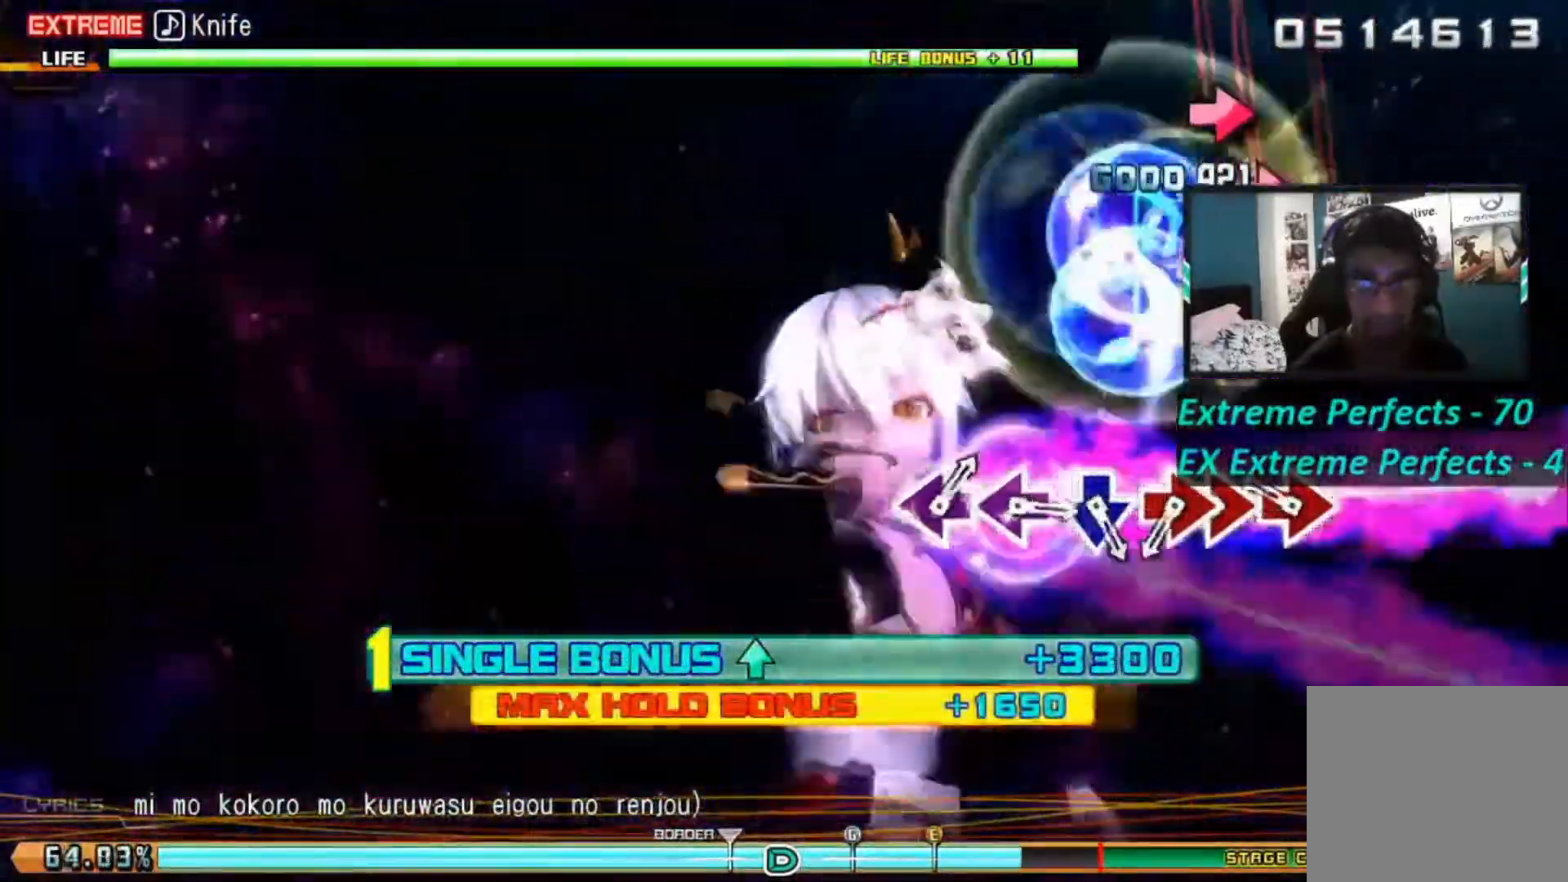
{"buttons": ["L1"], "left_stick": "center", "right_stick": "center", "events": [[34, "CIRCLE", "up"], [301, "CIRCLE", "down"], [451, "CIRCLE", "up"]]}
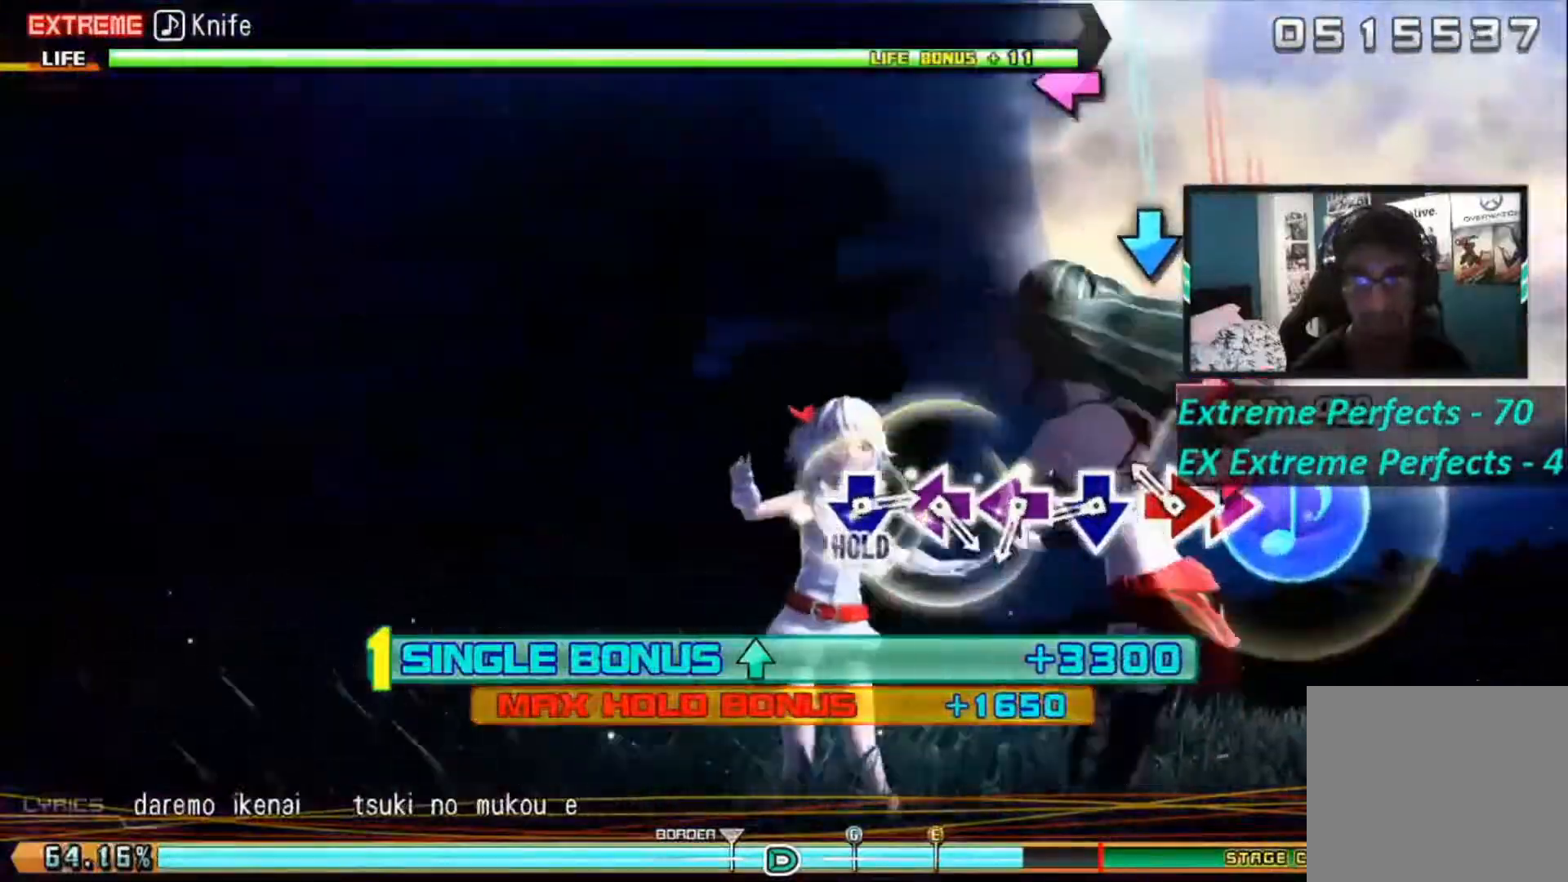
{"buttons": ["CROSS", "L1"], "left_stick": "center", "right_stick": "center", "events": [[67, "CIRCLE", "down"], [267, "CIRCLE", "up"], [267, "DPAD_RIGHT", "down"], [384, "DPAD_RIGHT", "up"], [501, "CROSS", "down"]]}
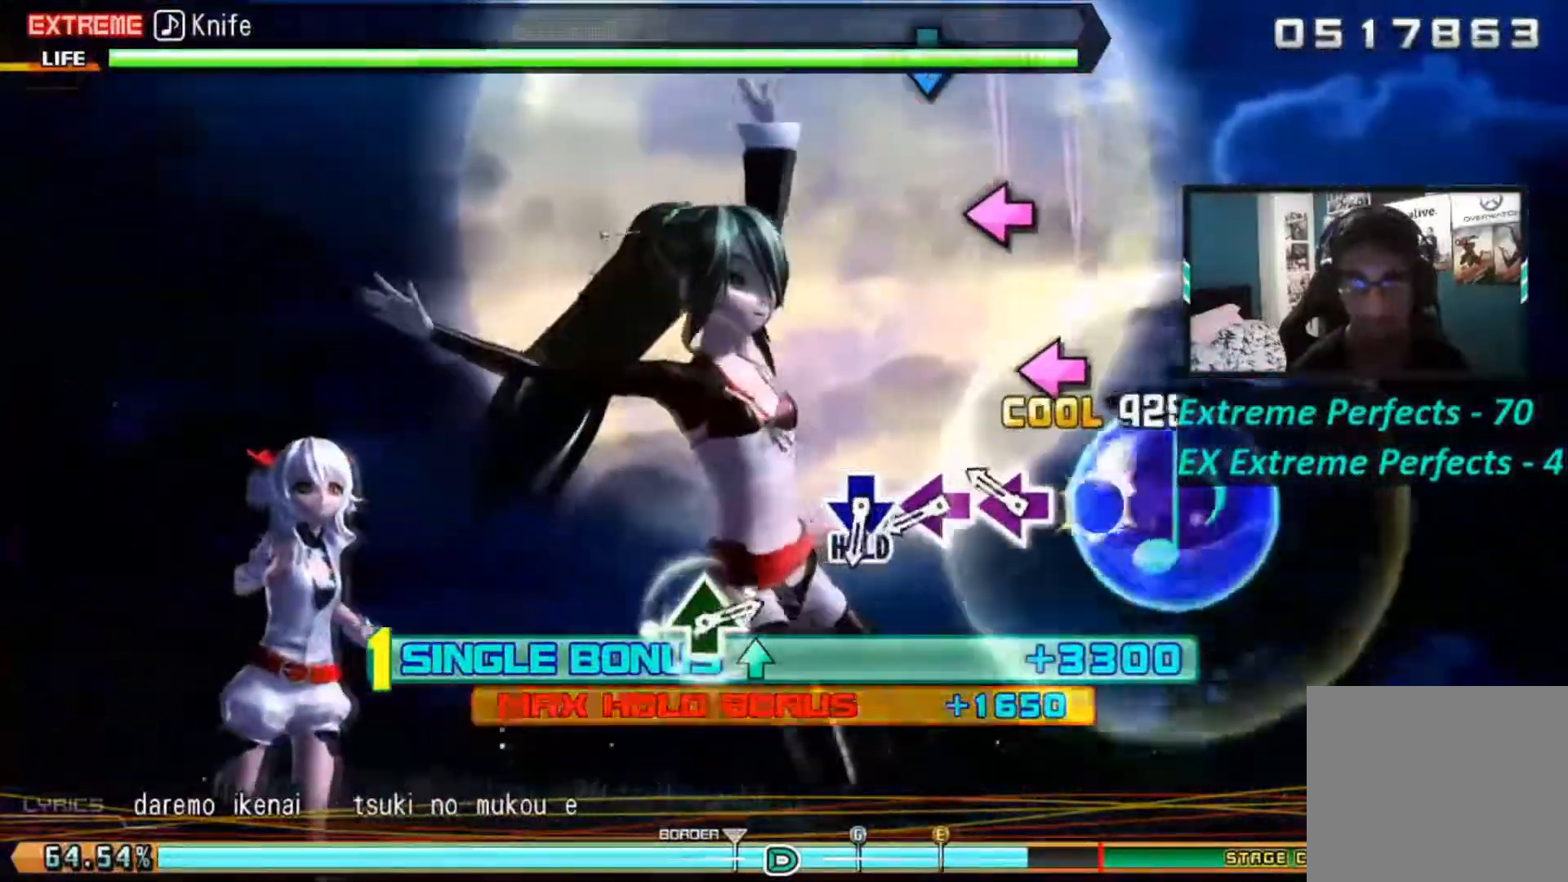
{"buttons": ["SQUARE", "L1"], "left_stick": "center", "right_stick": "center", "events": [[200, "CROSS", "up"], [200, "SQUARE", "down"], [333, "SQUARE", "up"], [467, "SQUARE", "down"]]}
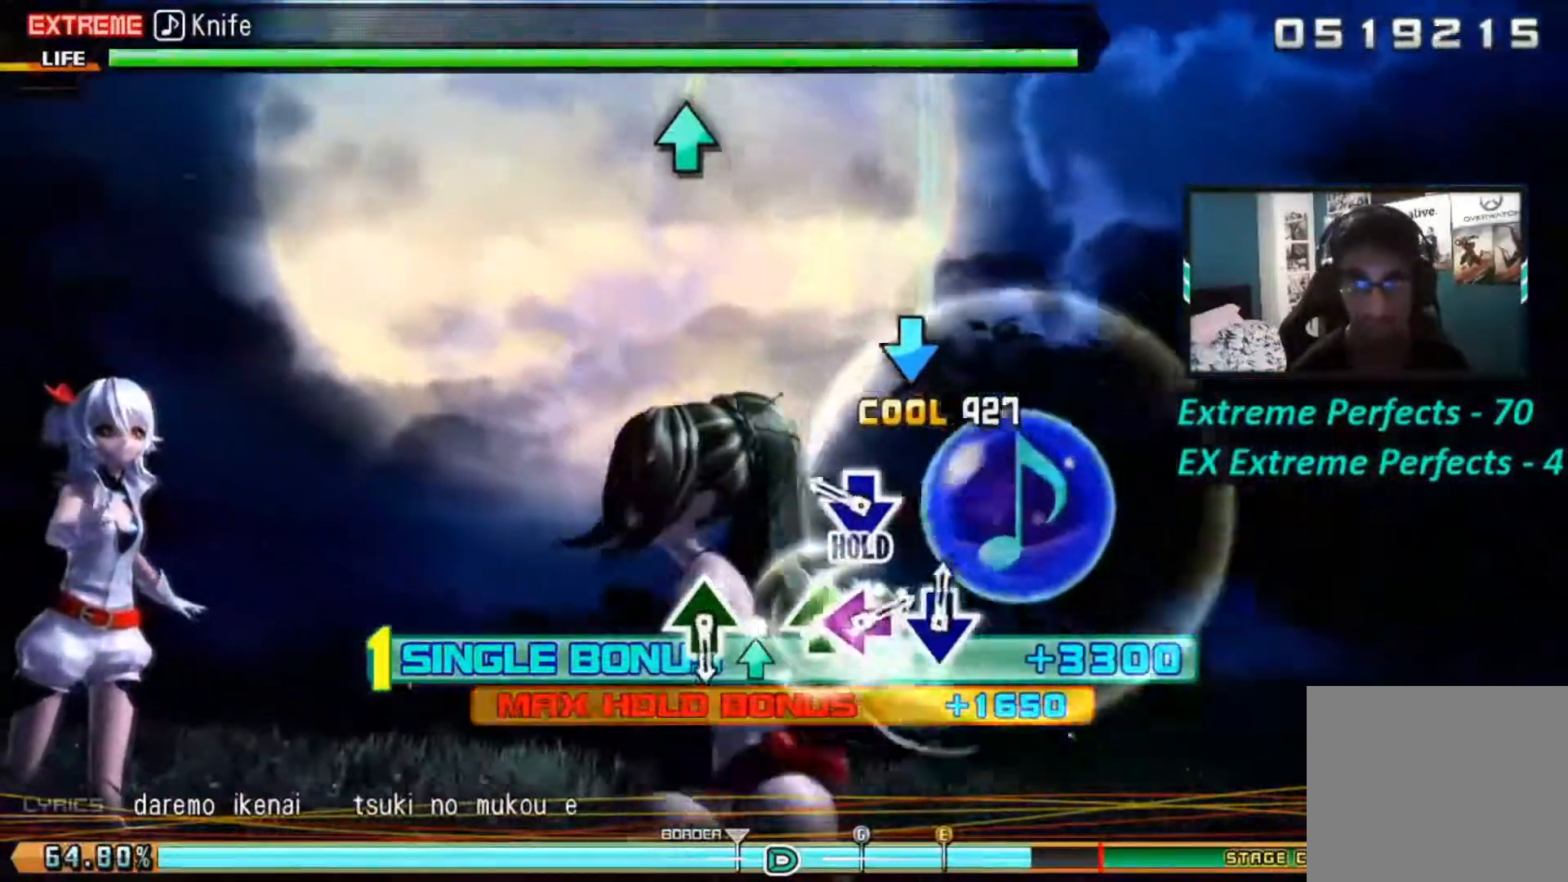
{"buttons": ["R2"], "left_stick": "center", "right_stick": "center", "events": [[184, "L1", "up"], [184, "SQUARE", "up"], [317, "R2", "down"]]}
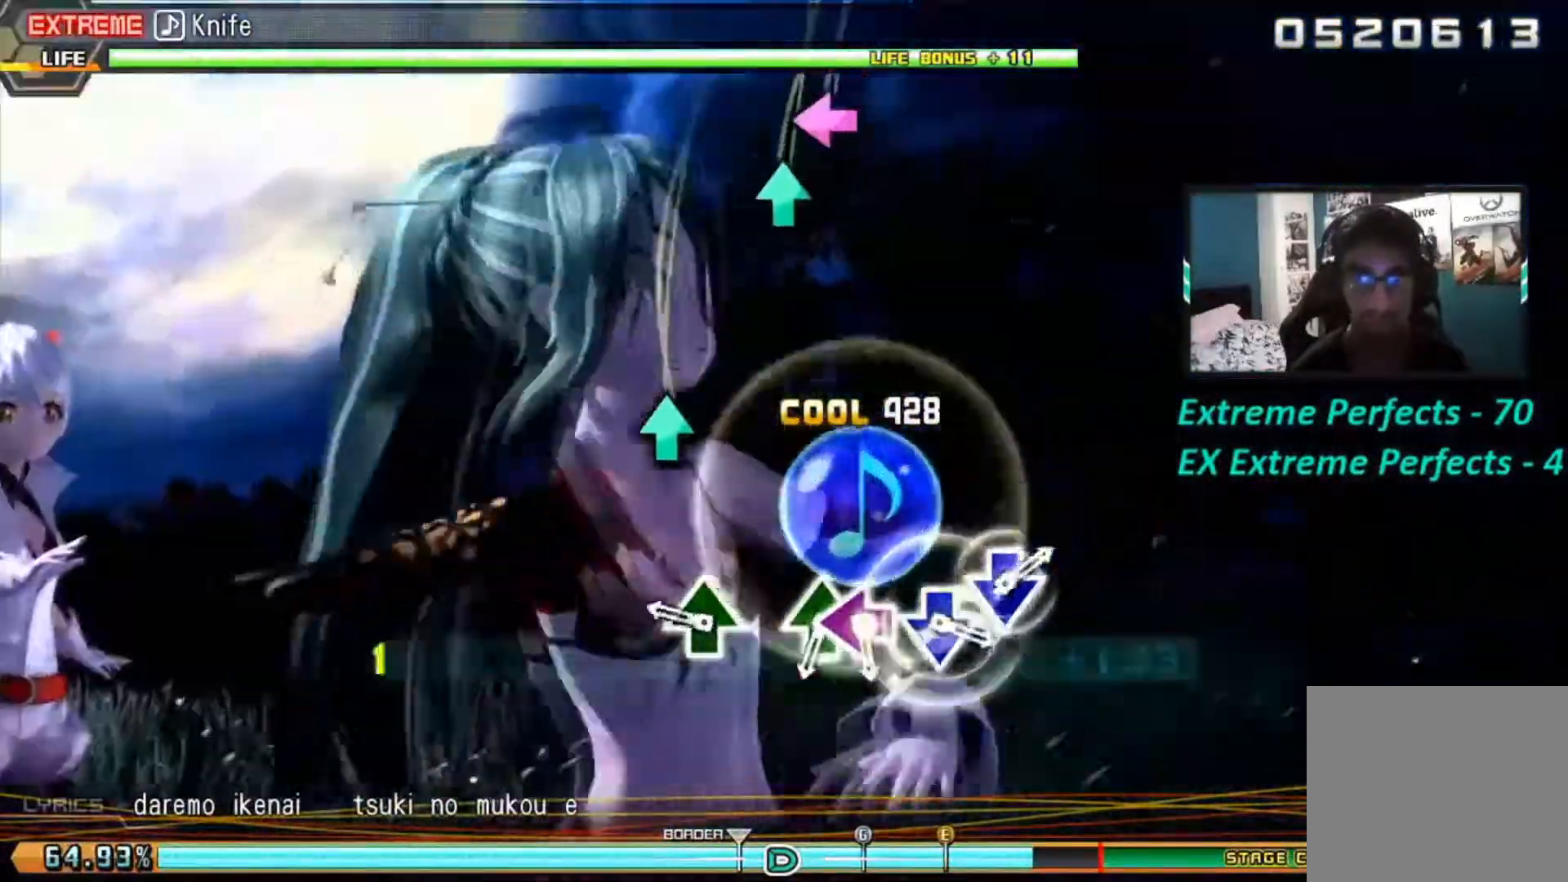
{"buttons": ["R2"], "left_stick": "center", "right_stick": "center", "events": [[383, "TRIANGLE", "down"], [500, "TRIANGLE", "up"]]}
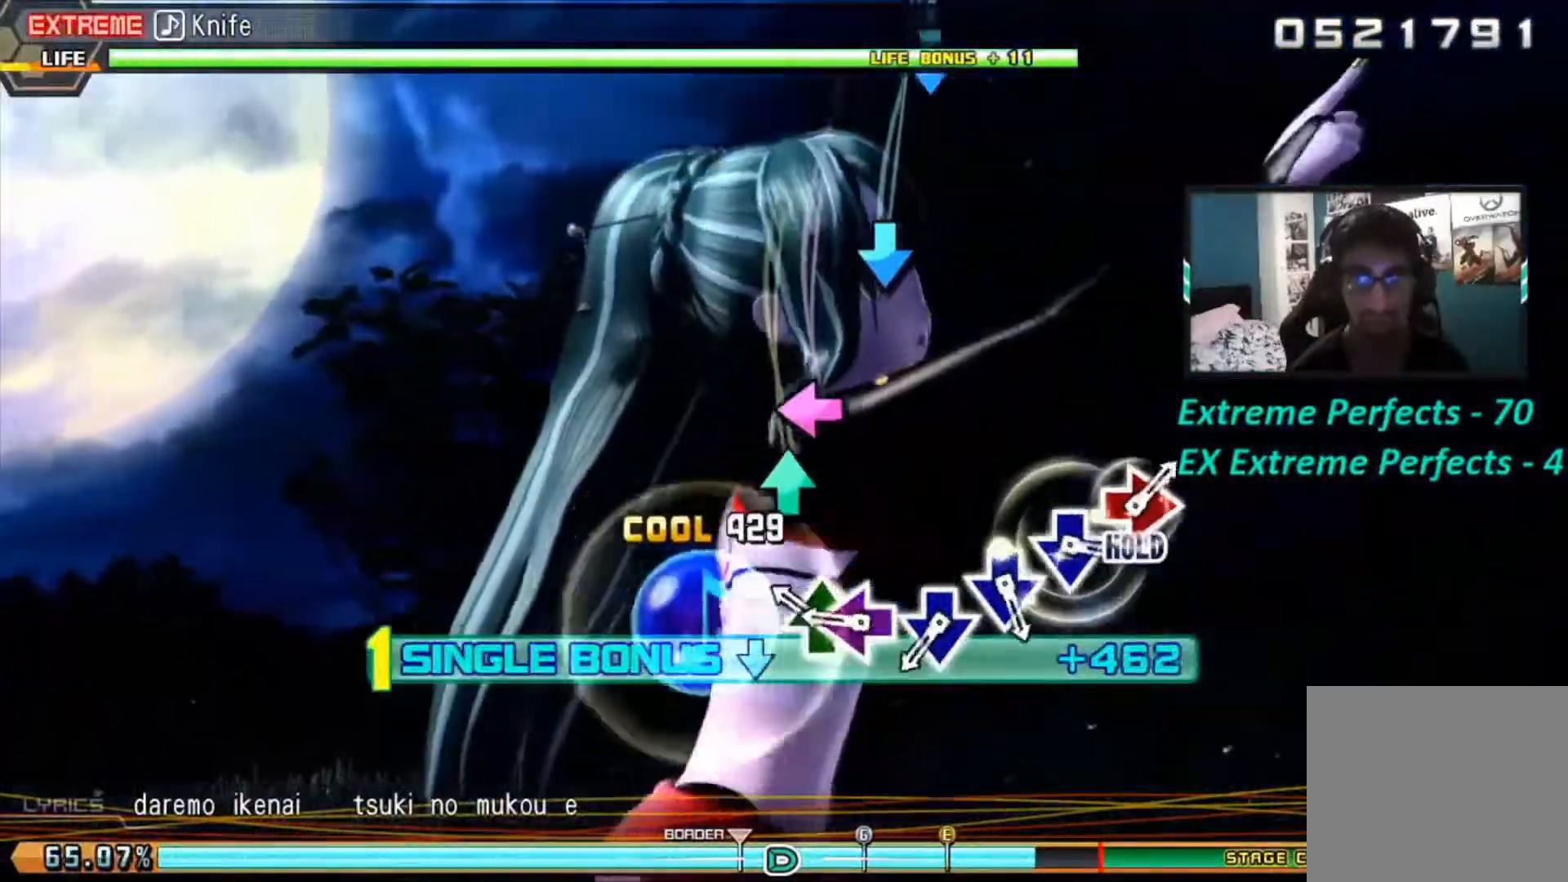
{"buttons": ["R2"], "left_stick": "center", "right_stick": "center", "events": [[184, "TRIANGLE", "down"], [401, "DPAD_LEFT", "down"], [401, "TRIANGLE", "up"], [417, "DPAD_LEFT", "up"]]}
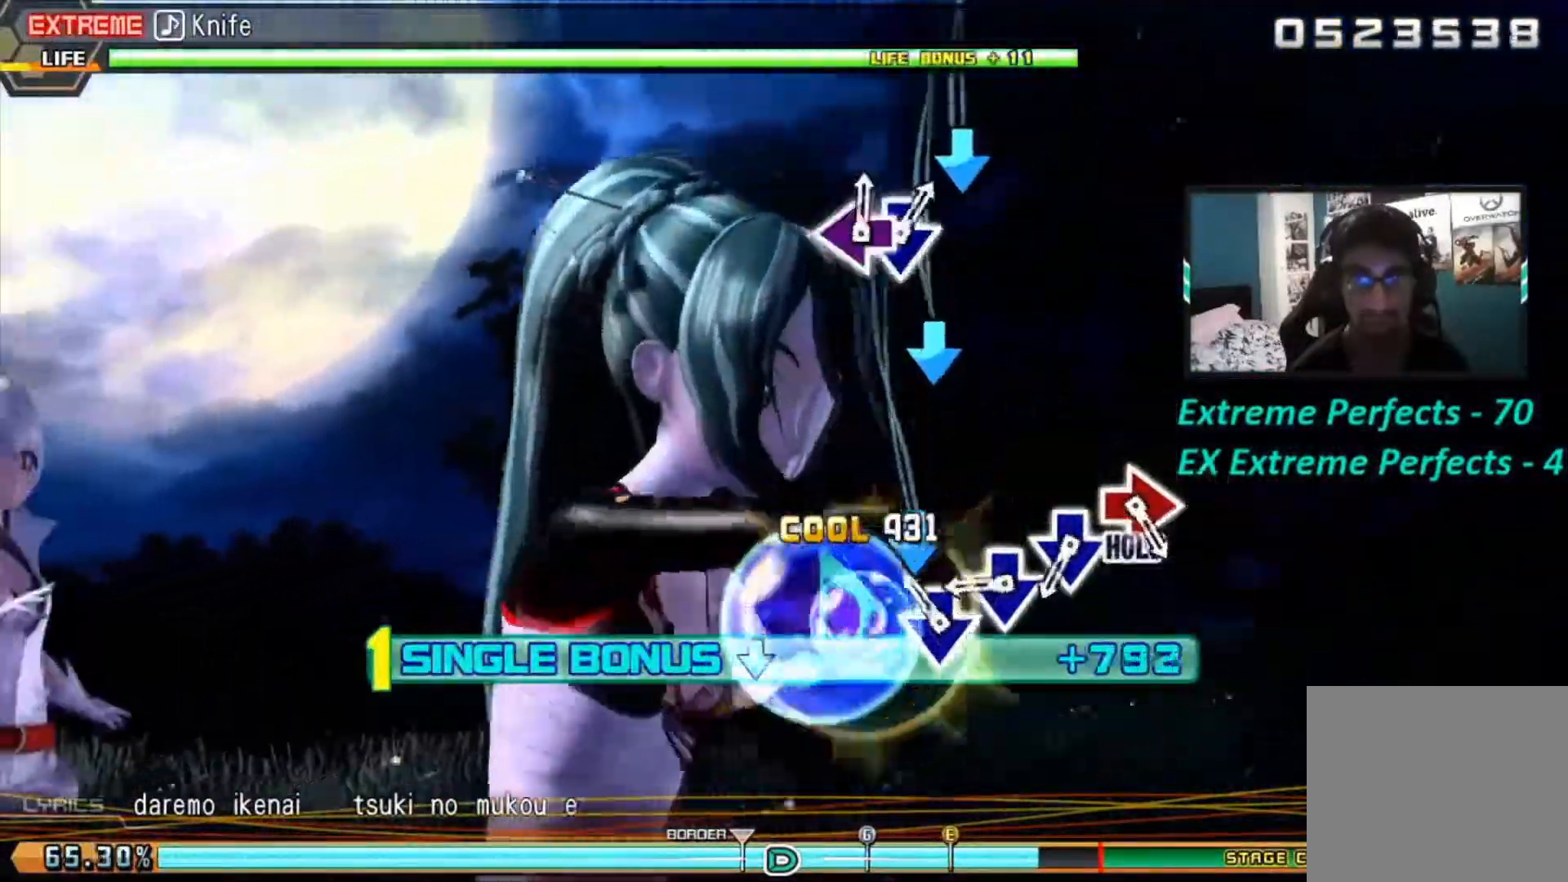
{"buttons": ["CROSS", "TRIANGLE", "R2"], "left_stick": "center", "right_stick": "center", "events": [[467, "CROSS", "down"], [500, "TRIANGLE", "down"]]}
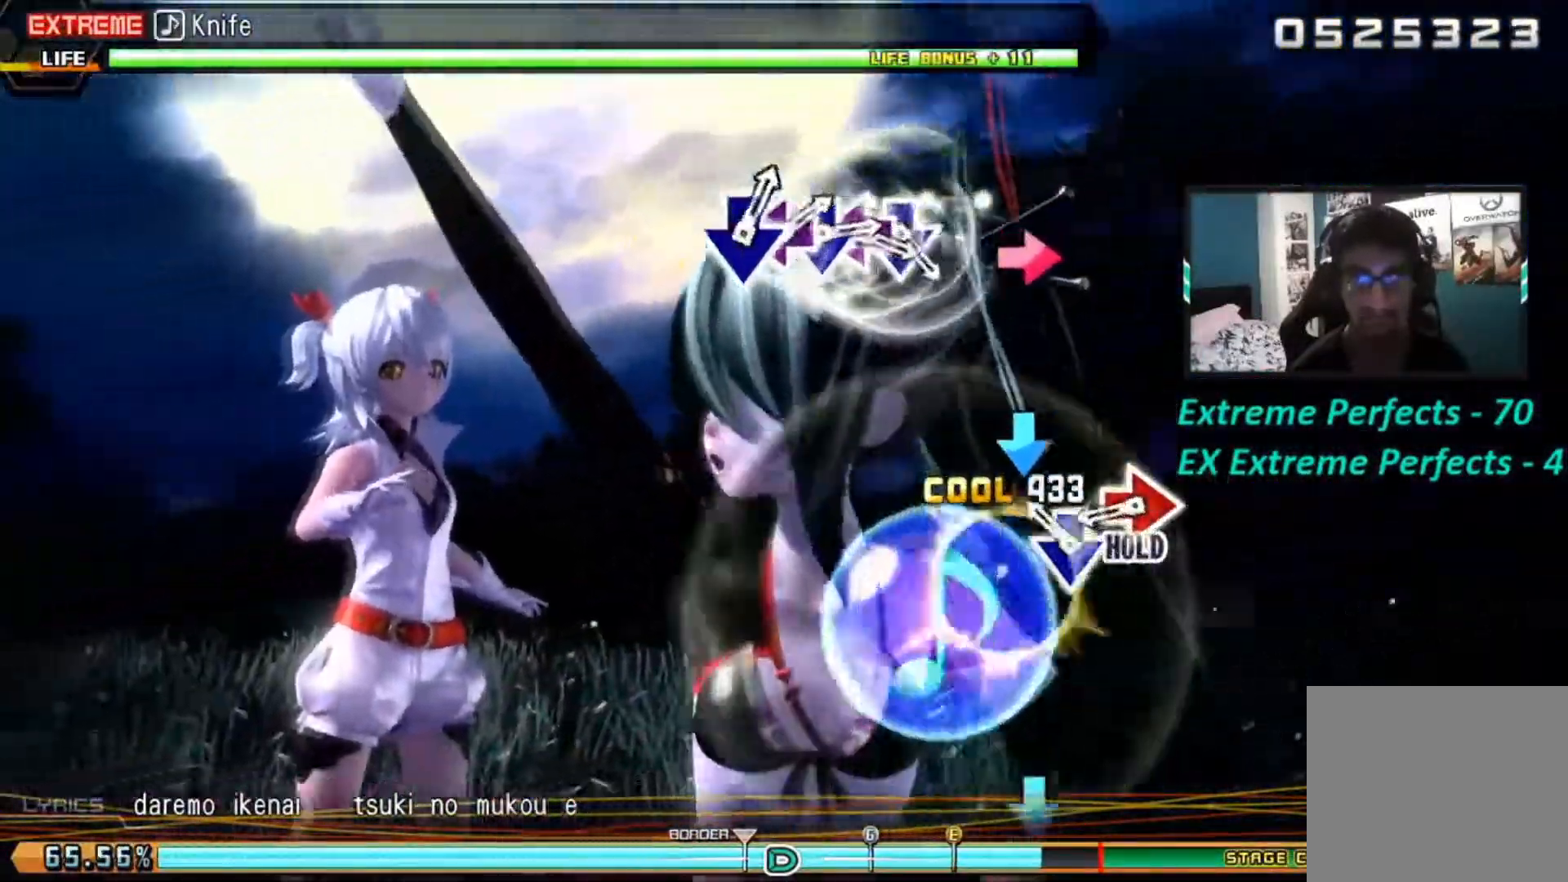
{"buttons": ["R2"], "left_stick": "center", "right_stick": "center", "events": [[117, "CROSS", "up"], [134, "TRIANGLE", "up"], [234, "CROSS", "down"], [267, "CROSS", "up"]]}
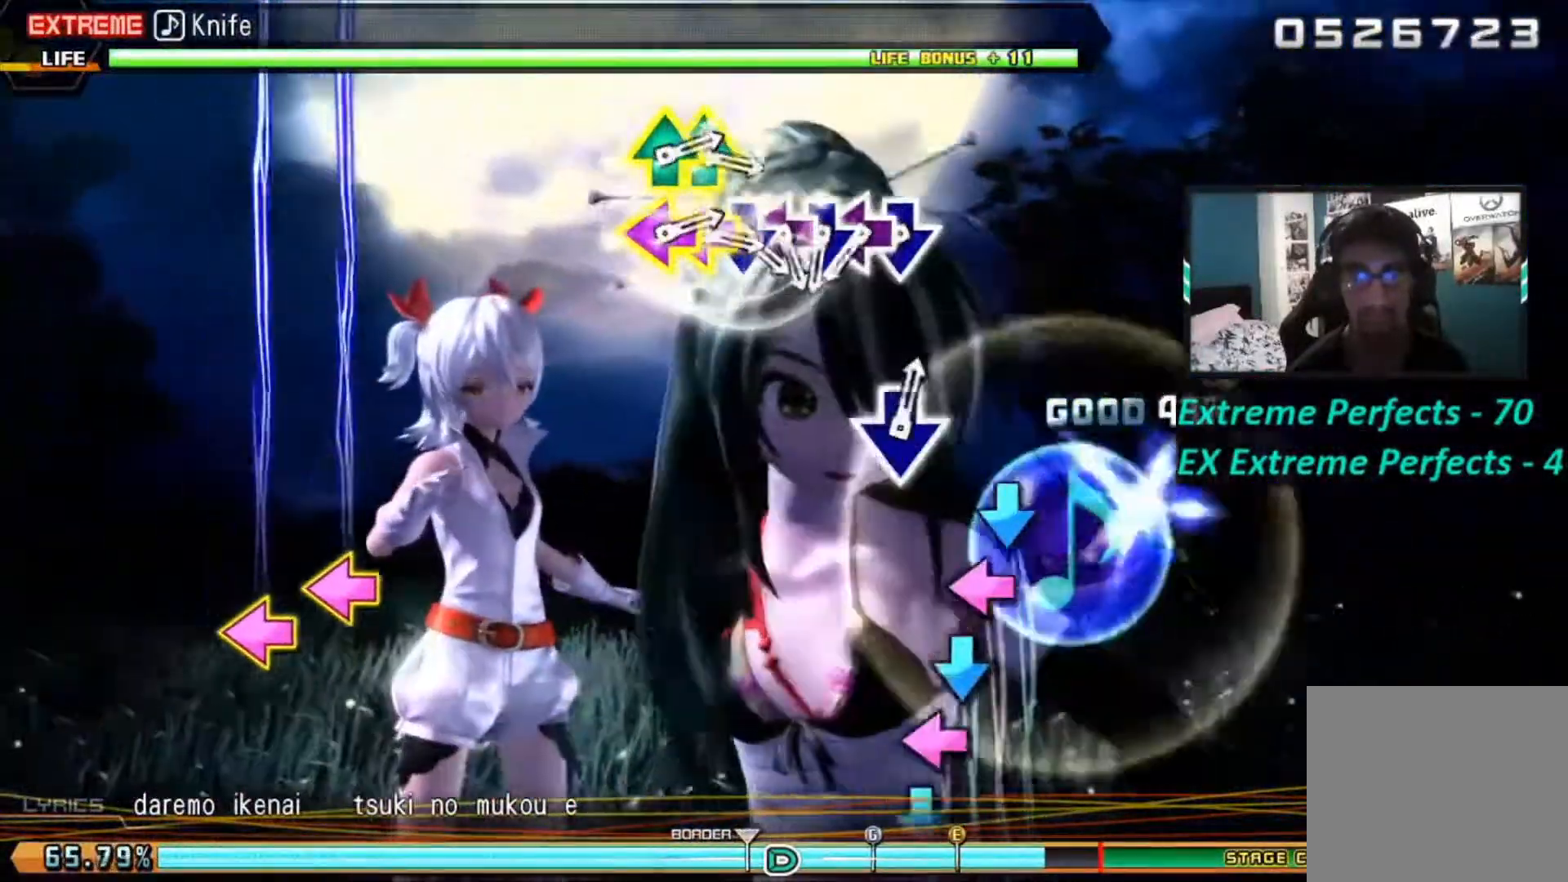
{"buttons": ["R1", "R2"], "left_stick": "center", "right_stick": "center", "events": [[16, "R1", "down"]]}